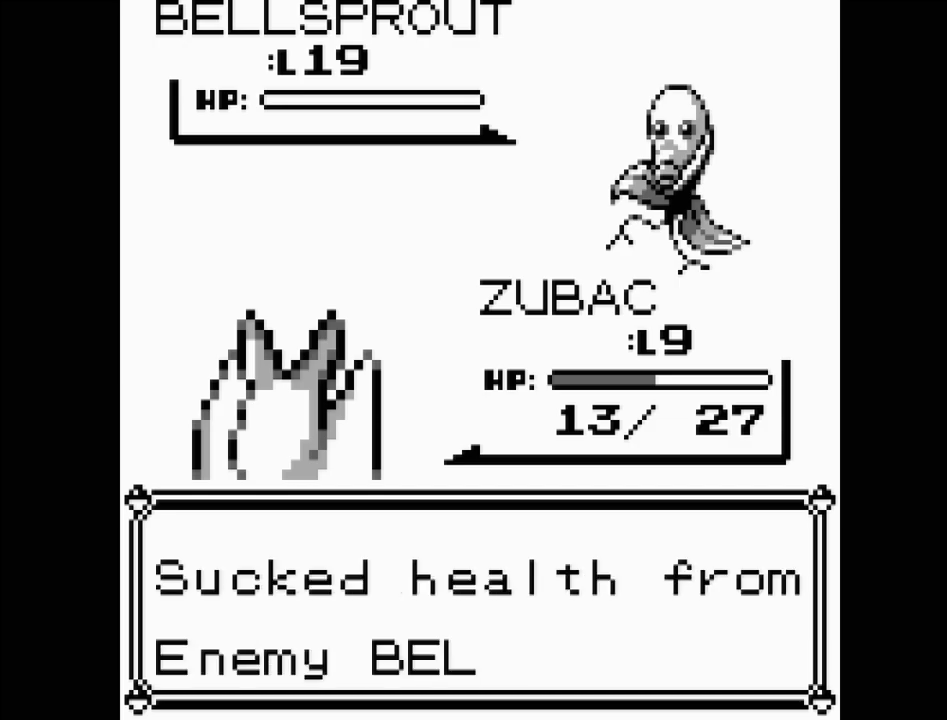
Gameplay with a controller (Nintendo layout); each line is a JSON object with the inputs held at the frame after it. "events" lists button and stick changes between this image and that frame as [ms after this image, input, new state], when the widget could be followed in between. Not read: L3 R3.
{"buttons": [], "events": []}
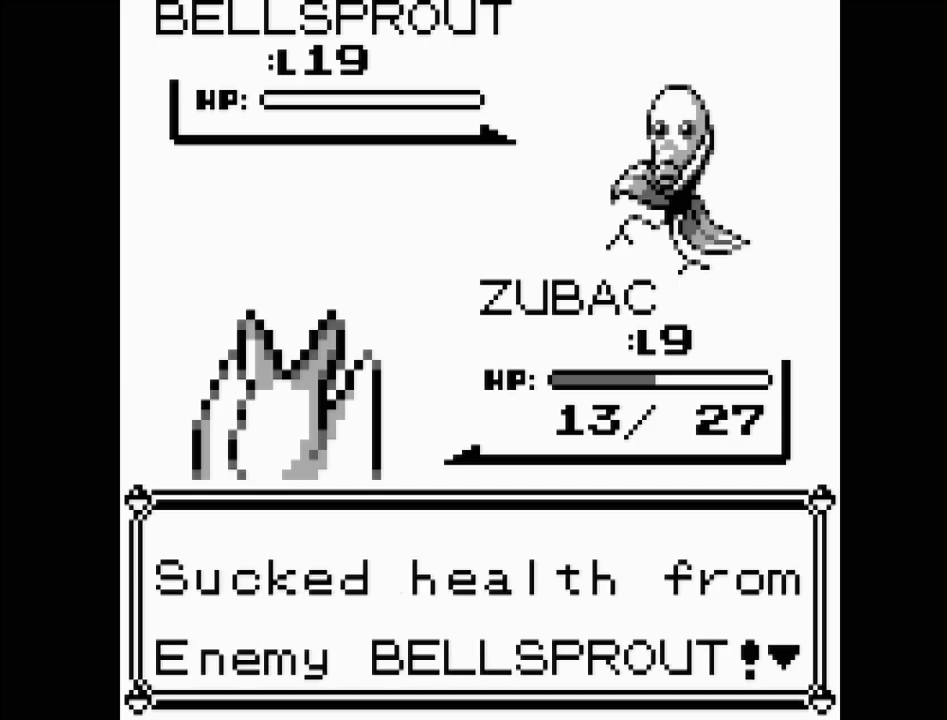
{"buttons": [], "events": []}
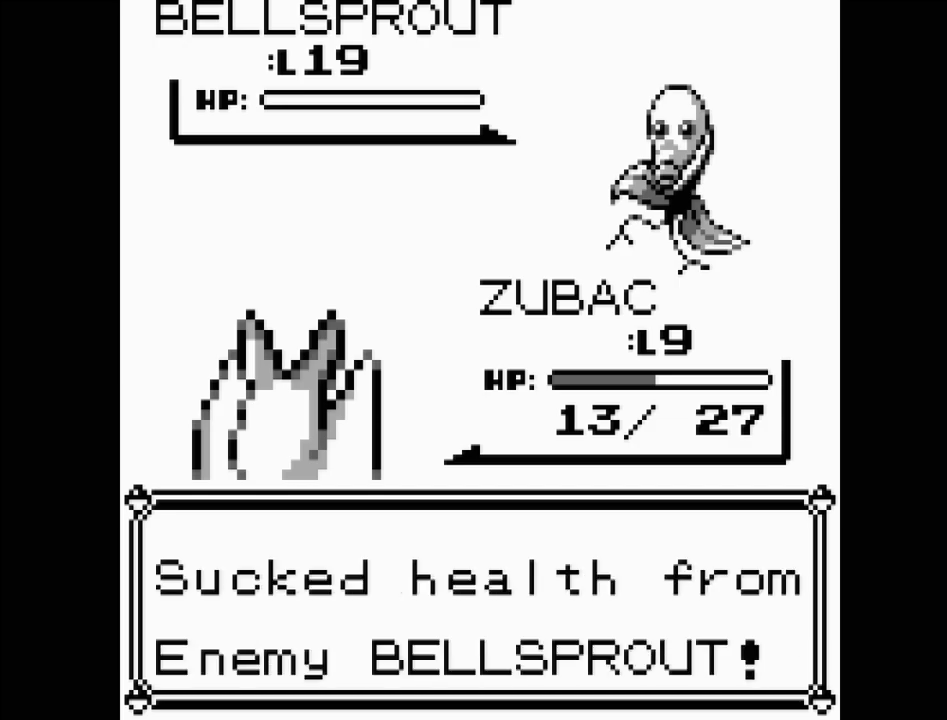
{"buttons": [], "events": [[167, "A", "down"], [333, "A", "up"]]}
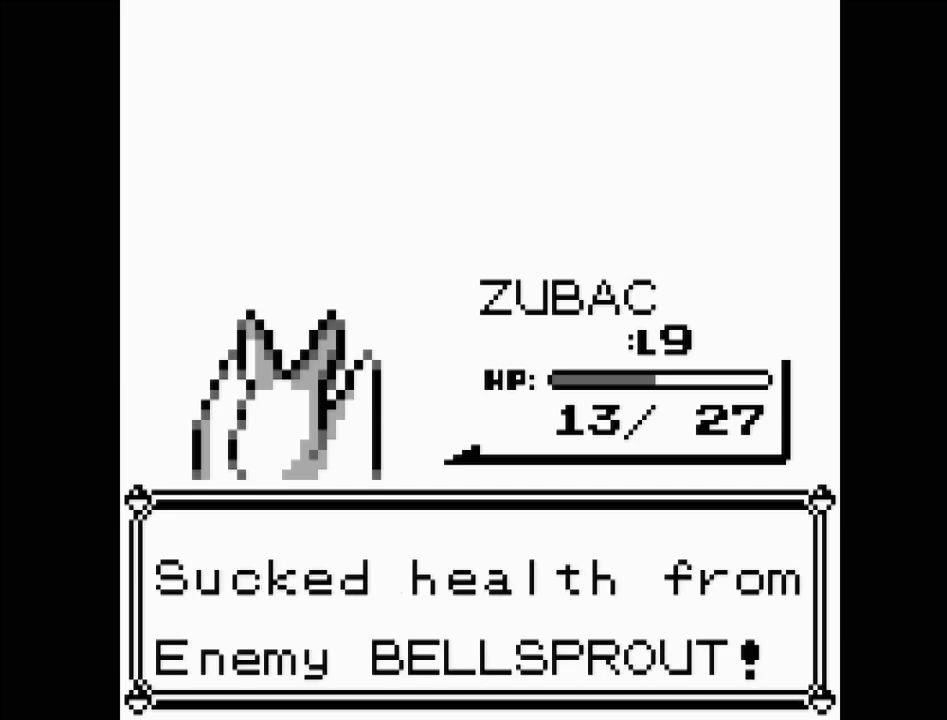
{"buttons": [], "events": []}
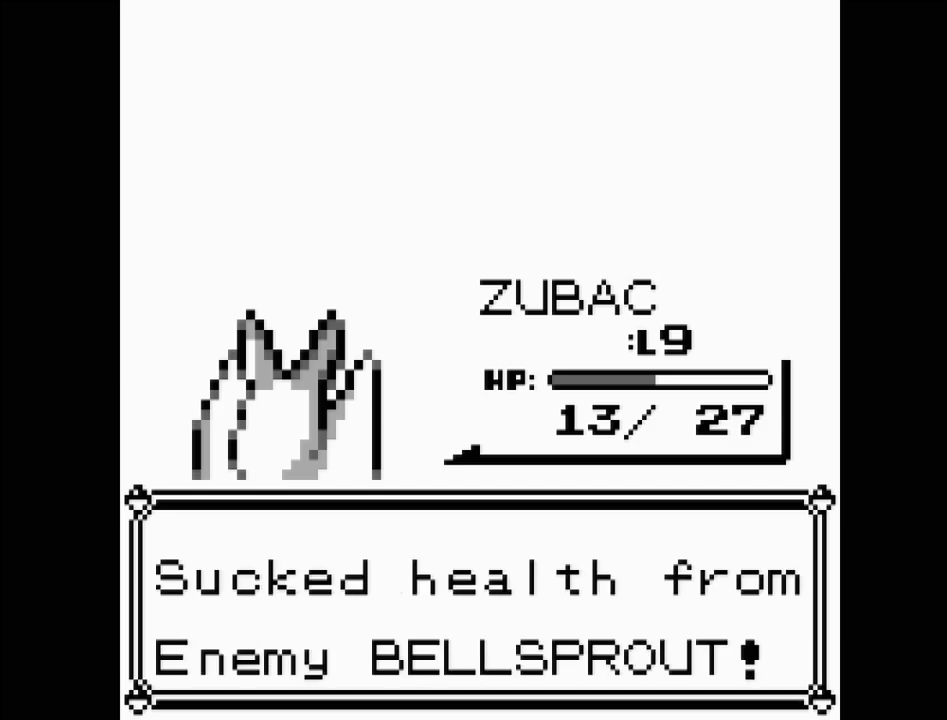
{"buttons": [], "events": []}
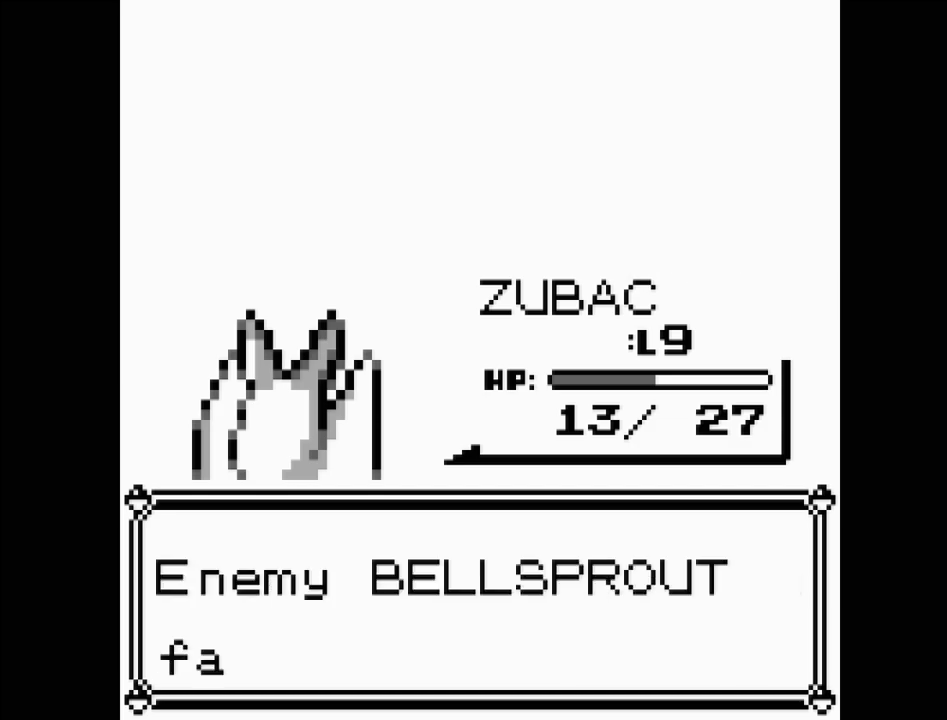
{"buttons": ["A"], "events": [[483, "A", "down"]]}
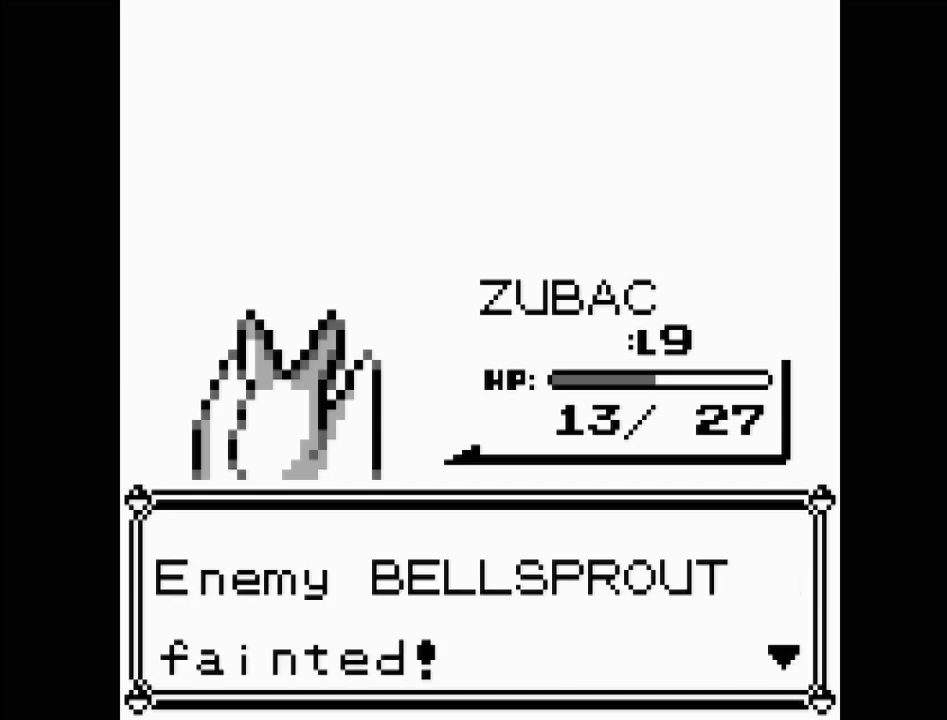
{"buttons": [], "events": [[183, "A", "up"]]}
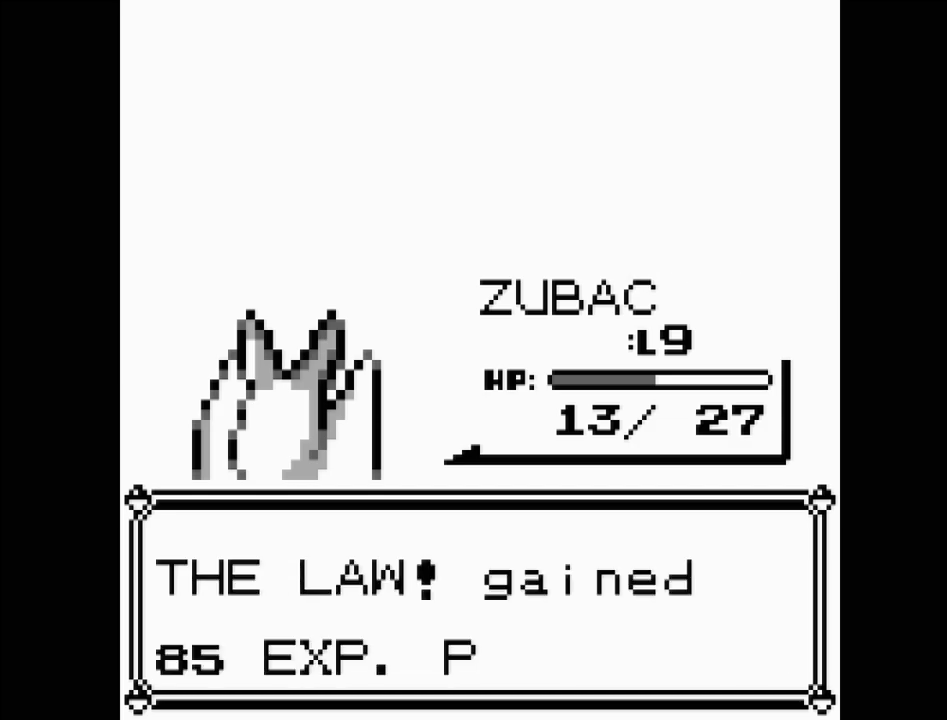
{"buttons": ["A"], "events": [[483, "A", "down"]]}
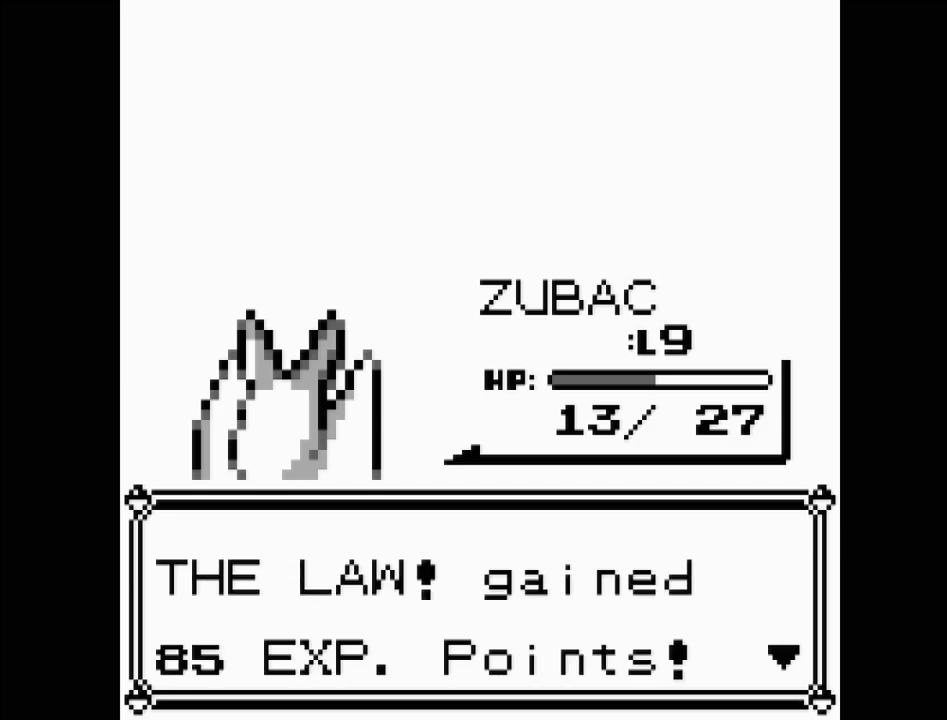
{"buttons": [], "events": [[183, "A", "up"]]}
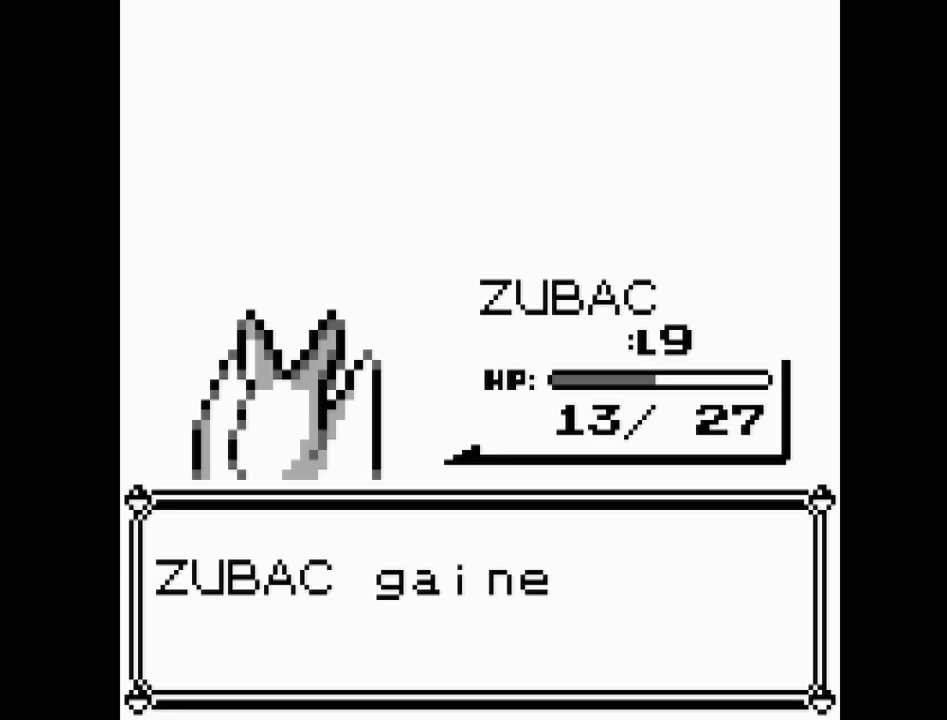
{"buttons": ["A"], "events": [[450, "A", "down"]]}
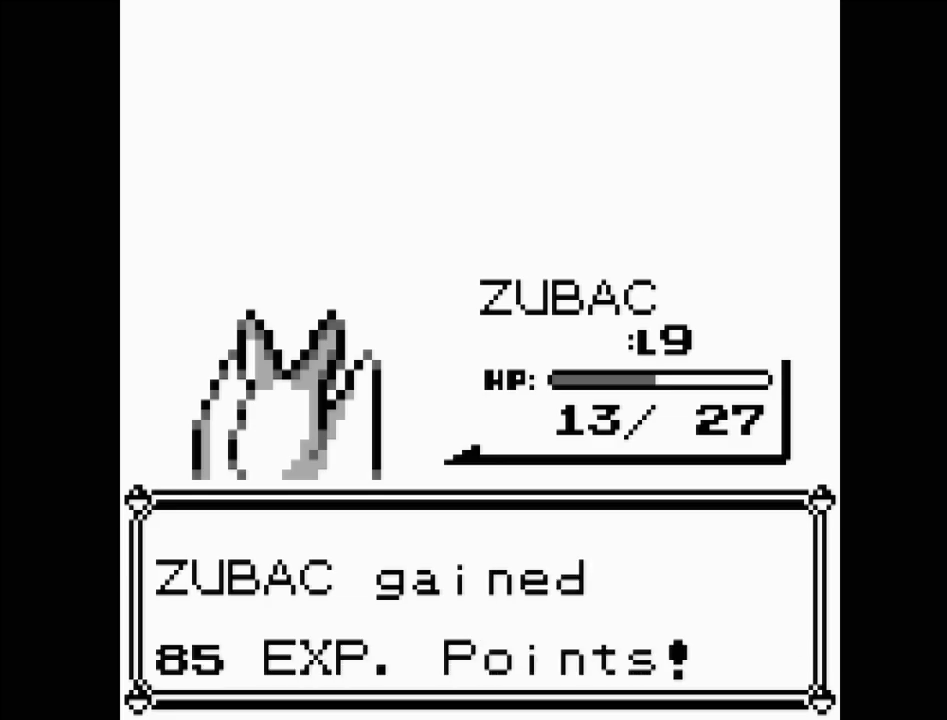
{"buttons": [], "events": [[133, "A", "up"]]}
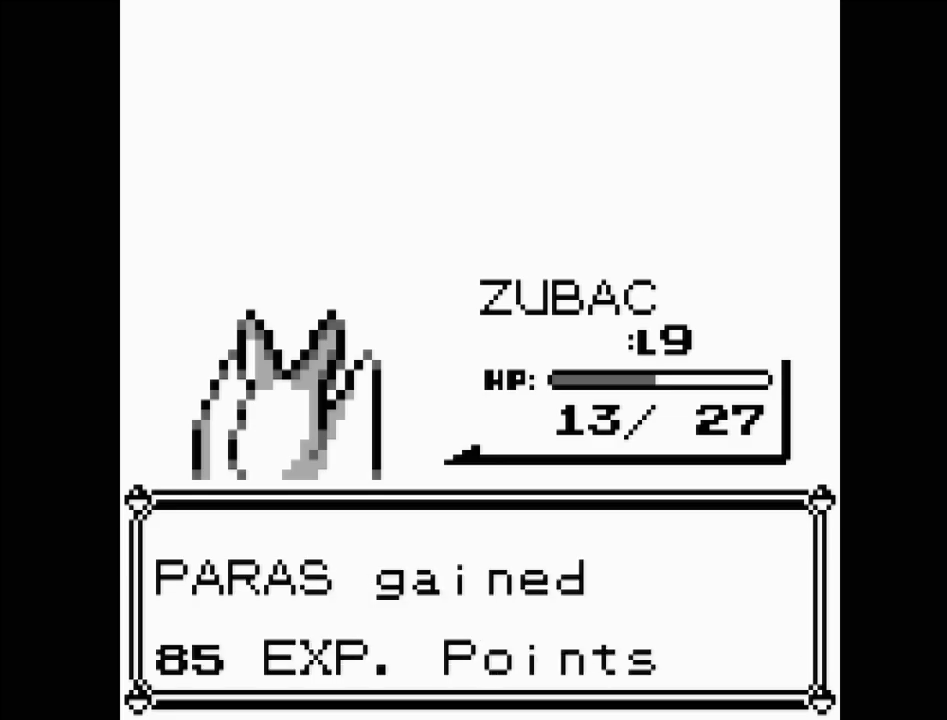
{"buttons": [], "events": [[233, "A", "down"], [350, "A", "up"]]}
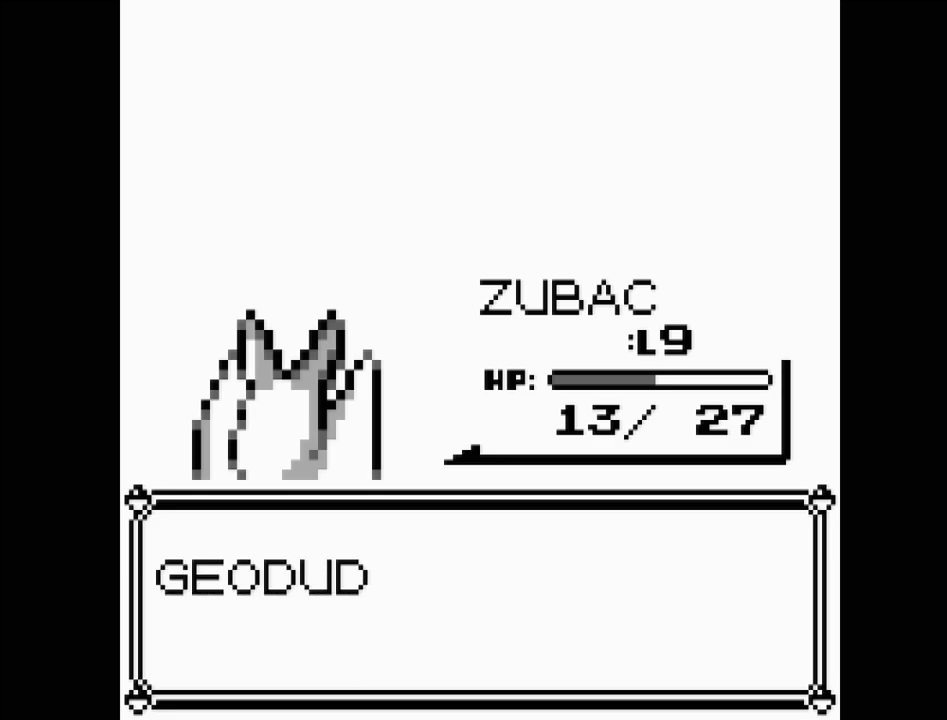
{"buttons": ["A"], "events": [[417, "A", "down"]]}
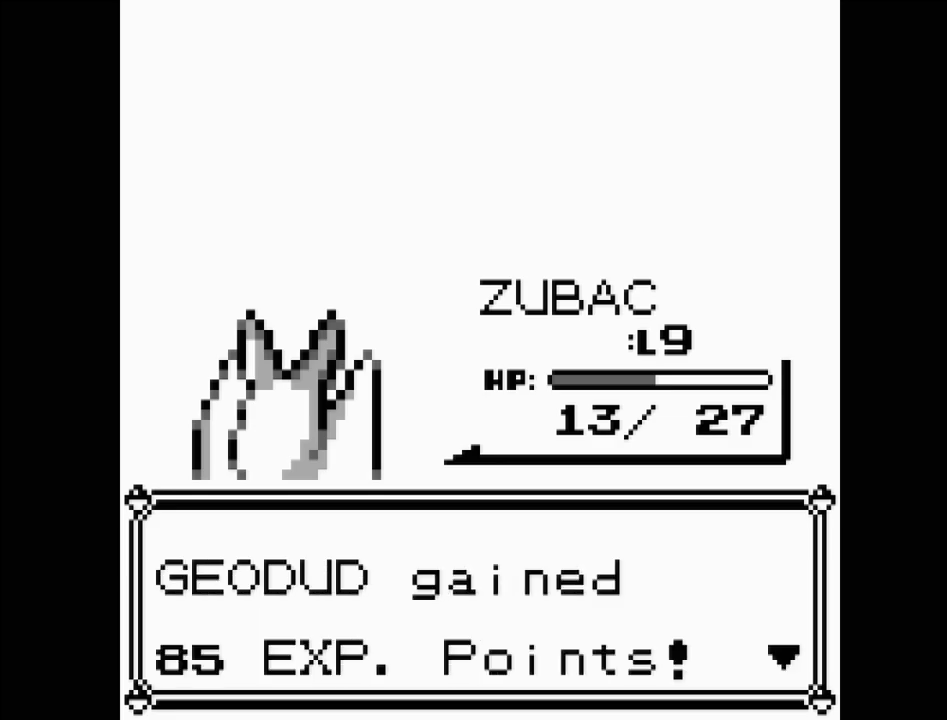
{"buttons": [], "events": [[67, "A", "up"]]}
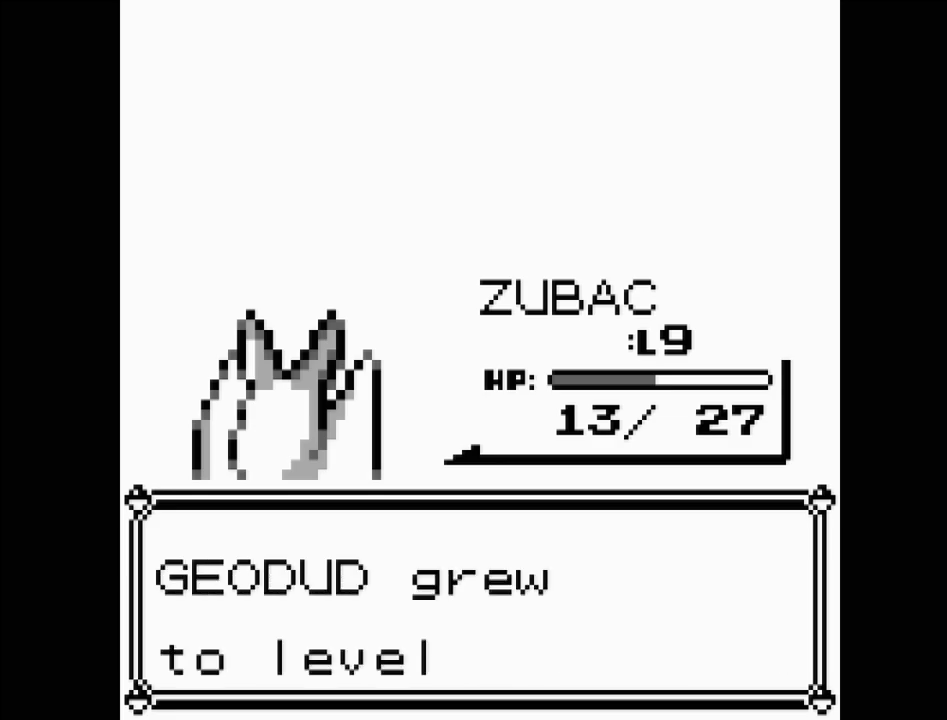
{"buttons": [], "events": [[333, "A", "down"], [467, "A", "up"]]}
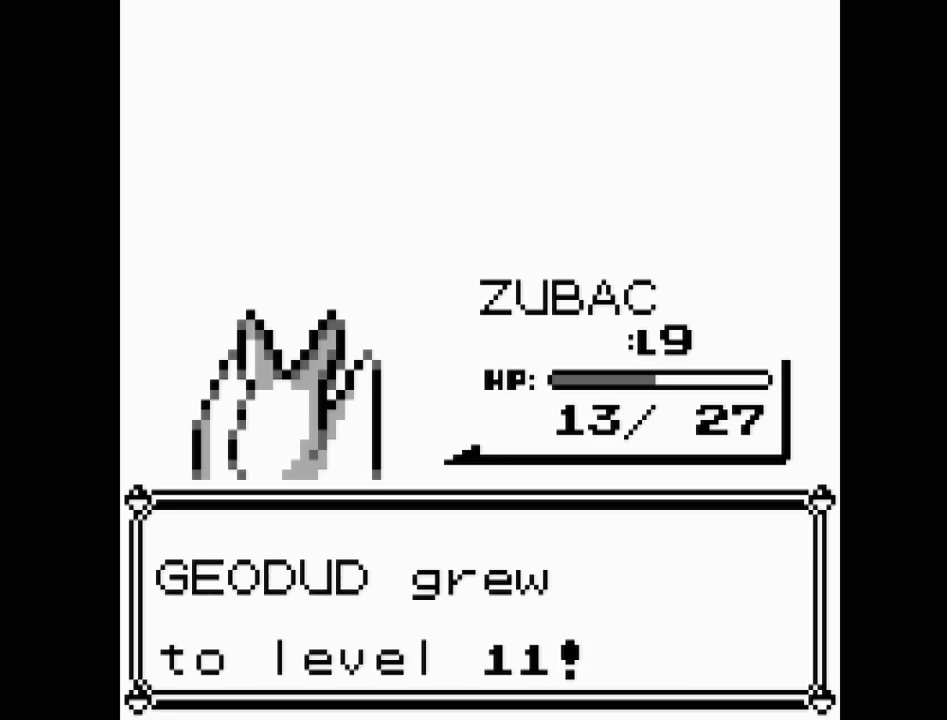
{"buttons": [], "events": []}
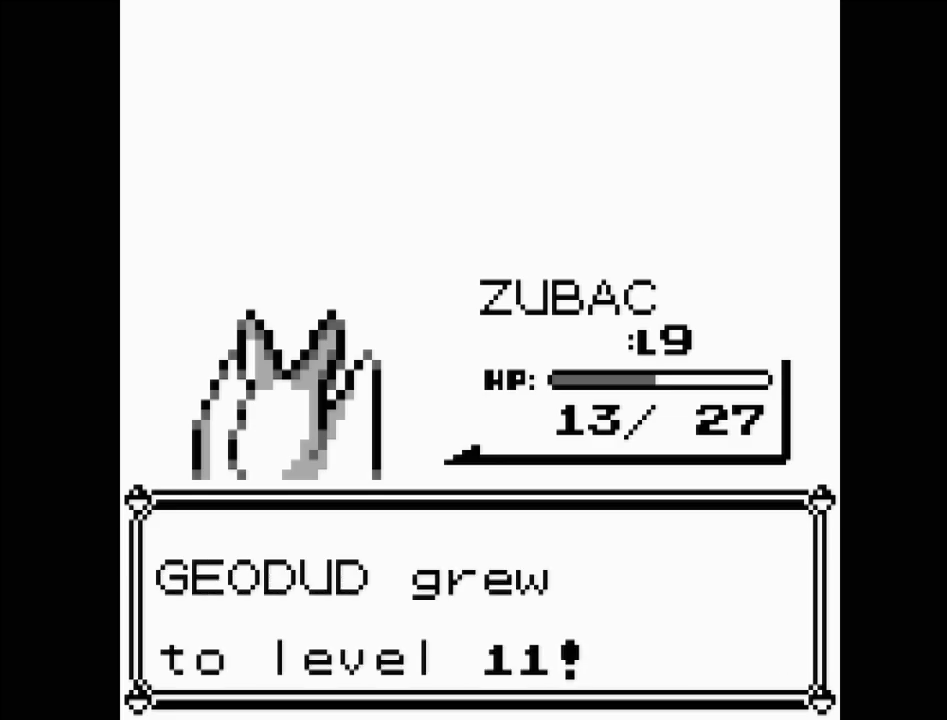
{"buttons": [], "events": []}
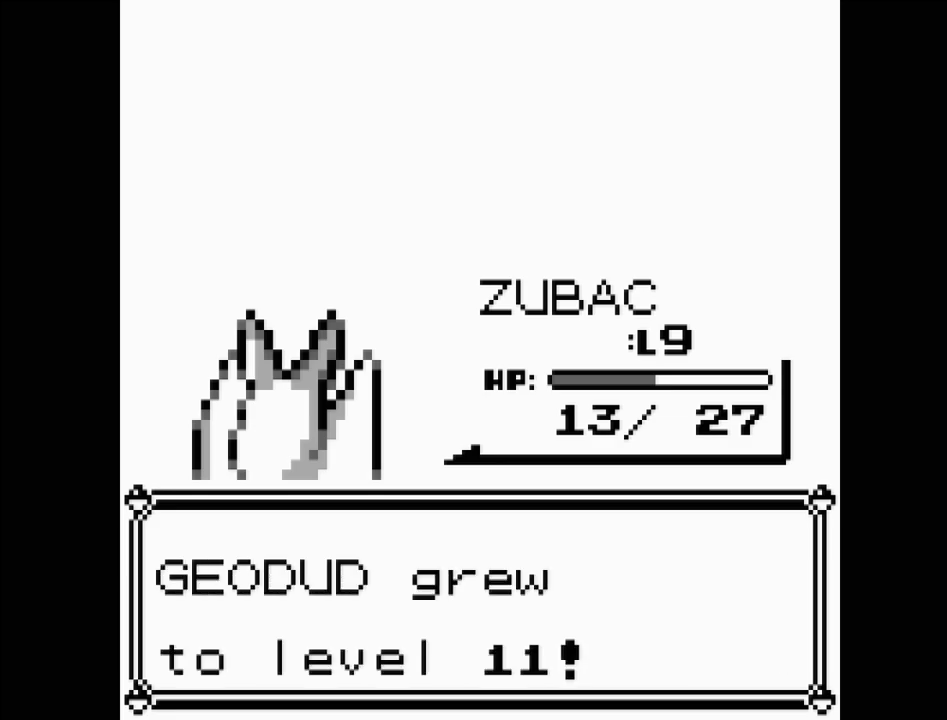
{"buttons": [], "events": []}
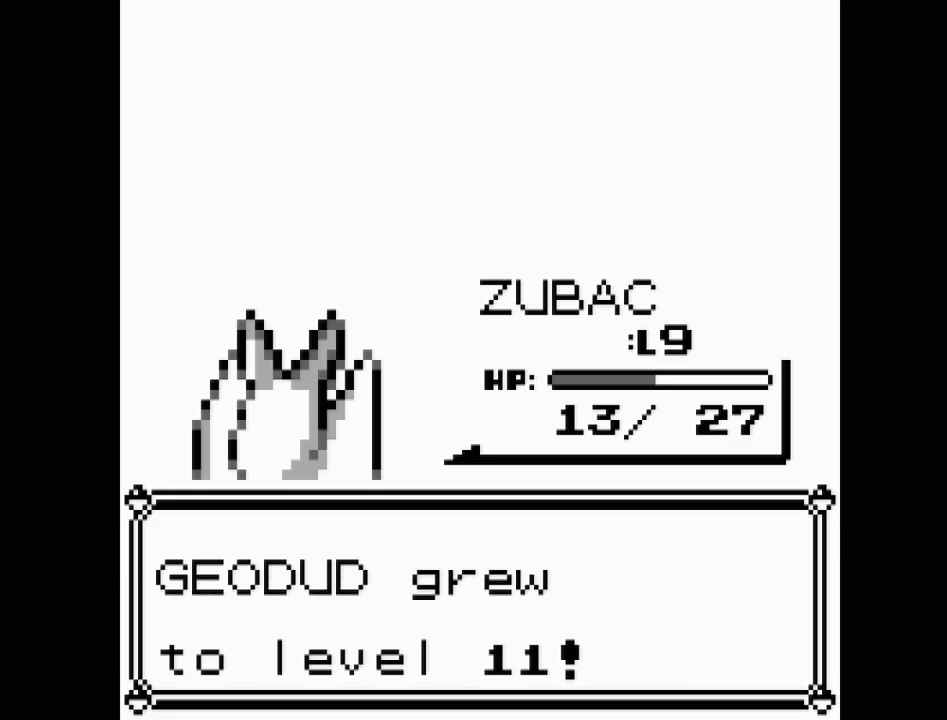
{"buttons": ["A"], "events": [[350, "A", "down"]]}
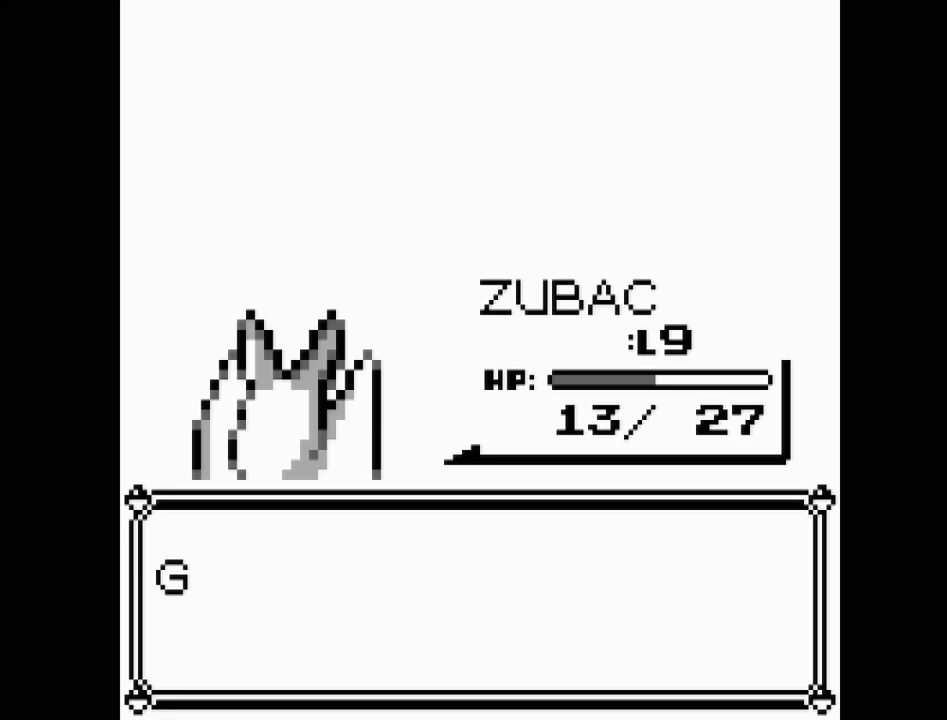
{"buttons": [], "events": [[67, "A", "up"]]}
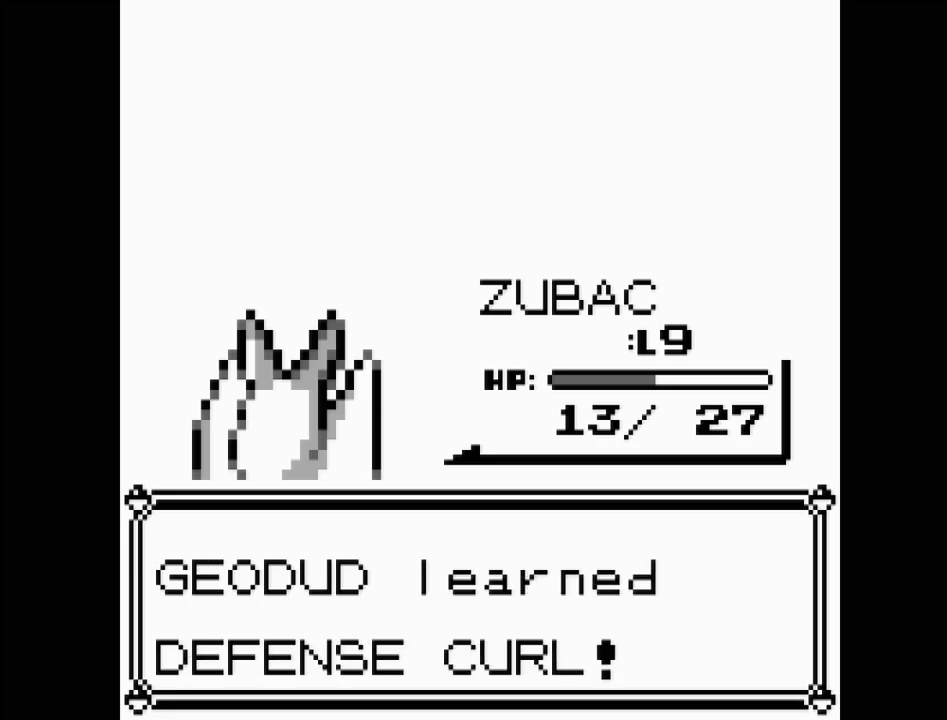
{"buttons": [], "events": []}
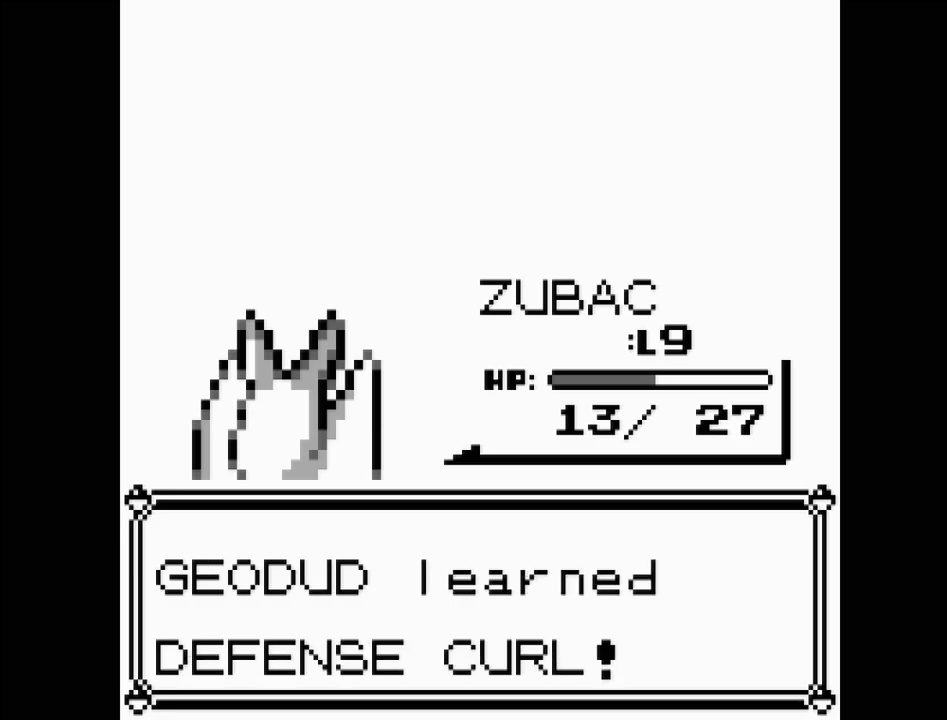
{"buttons": [], "events": []}
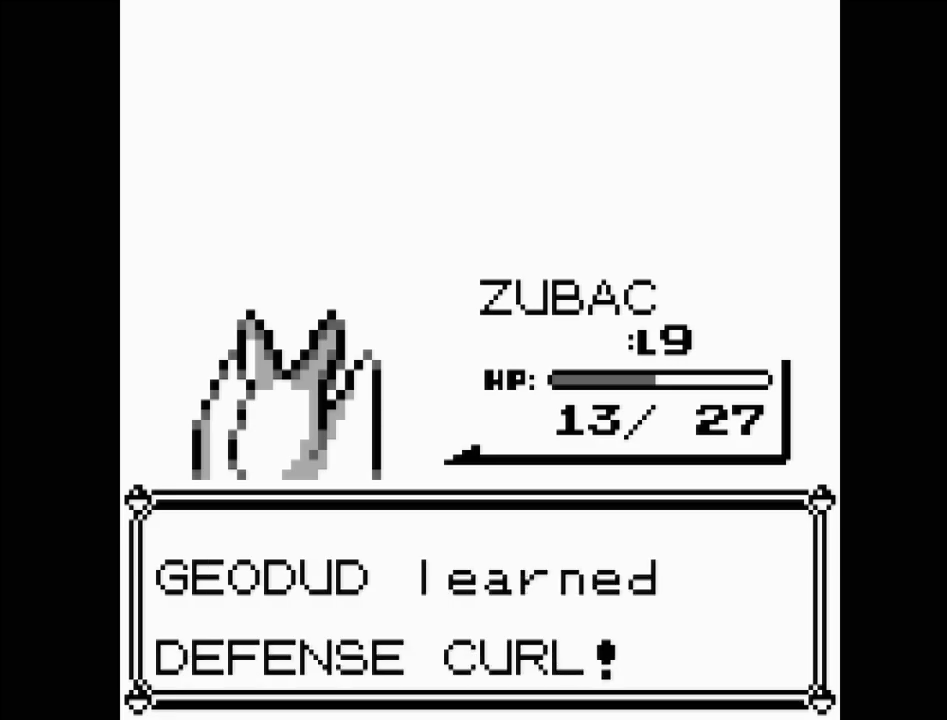
{"buttons": [], "events": []}
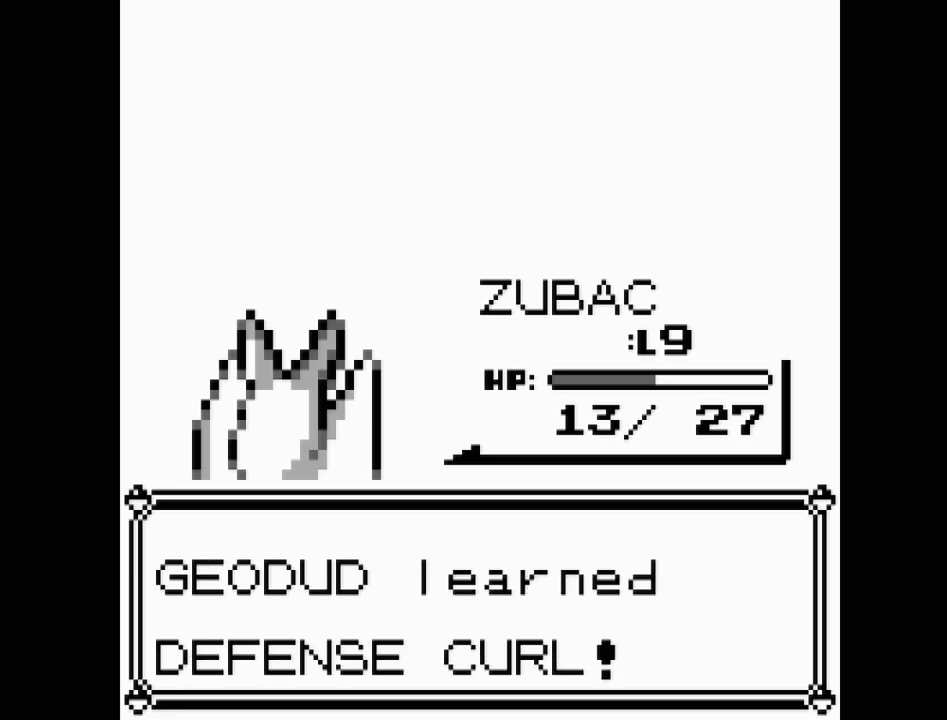
{"buttons": [], "events": []}
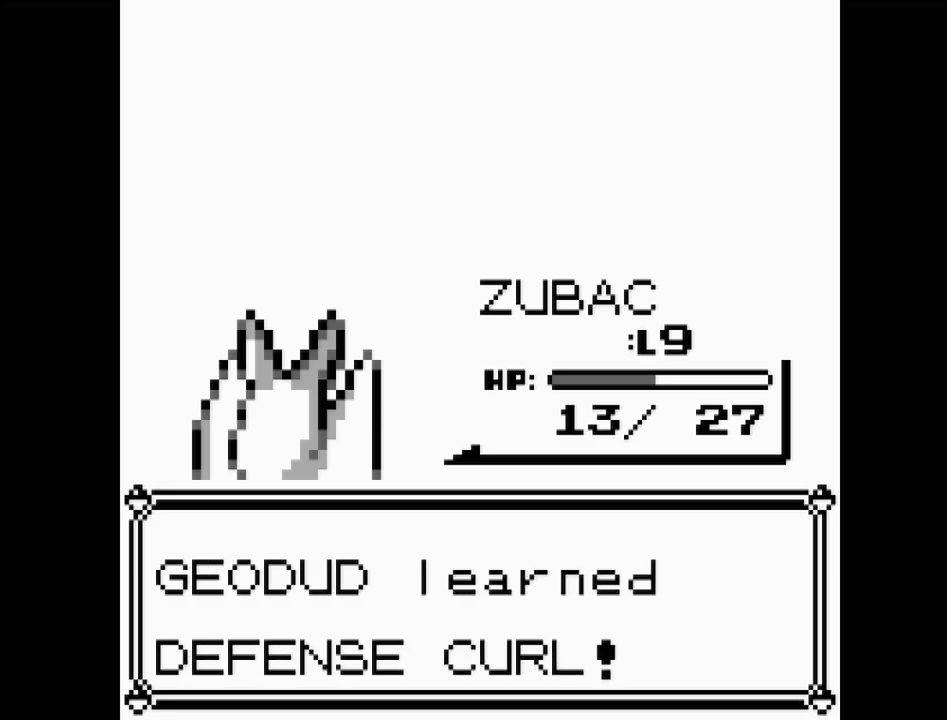
{"buttons": ["A"], "events": [[400, "A", "down"]]}
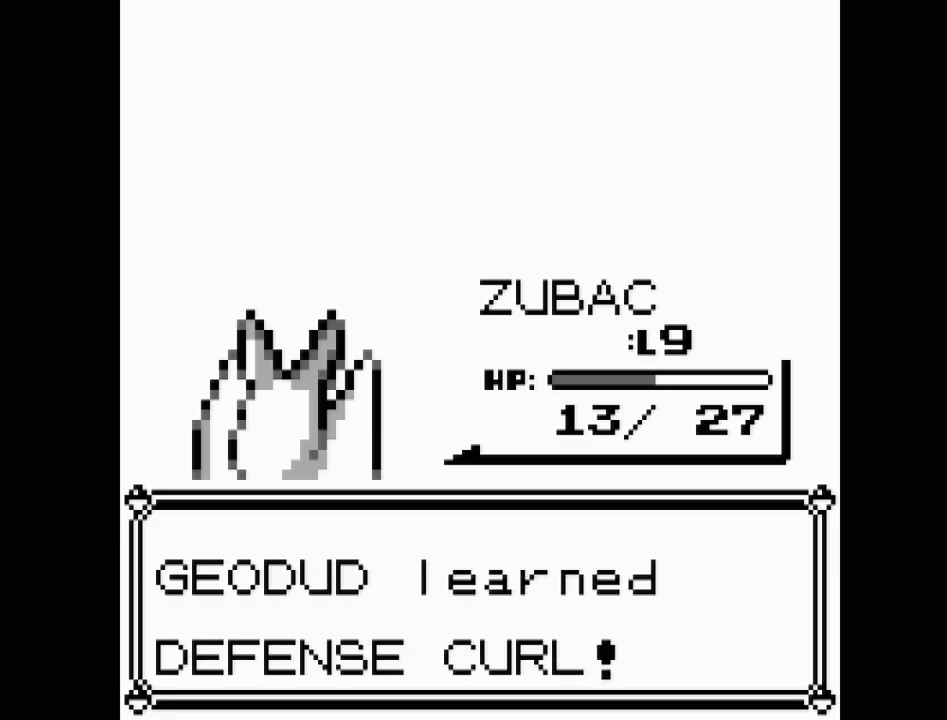
{"buttons": [], "events": [[117, "A", "up"]]}
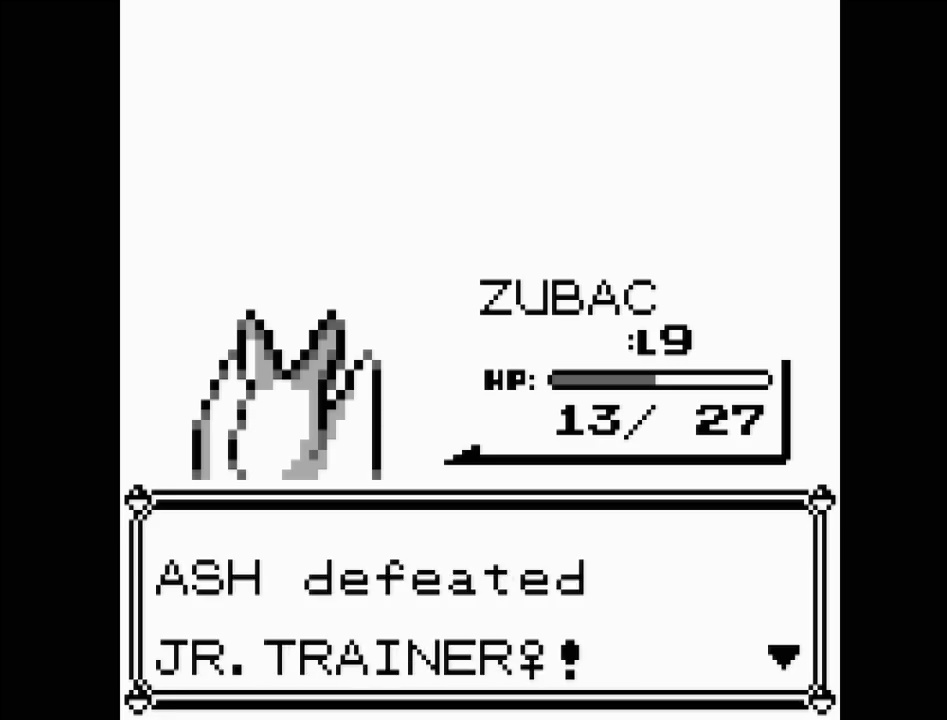
{"buttons": ["A"], "events": [[333, "A", "down"]]}
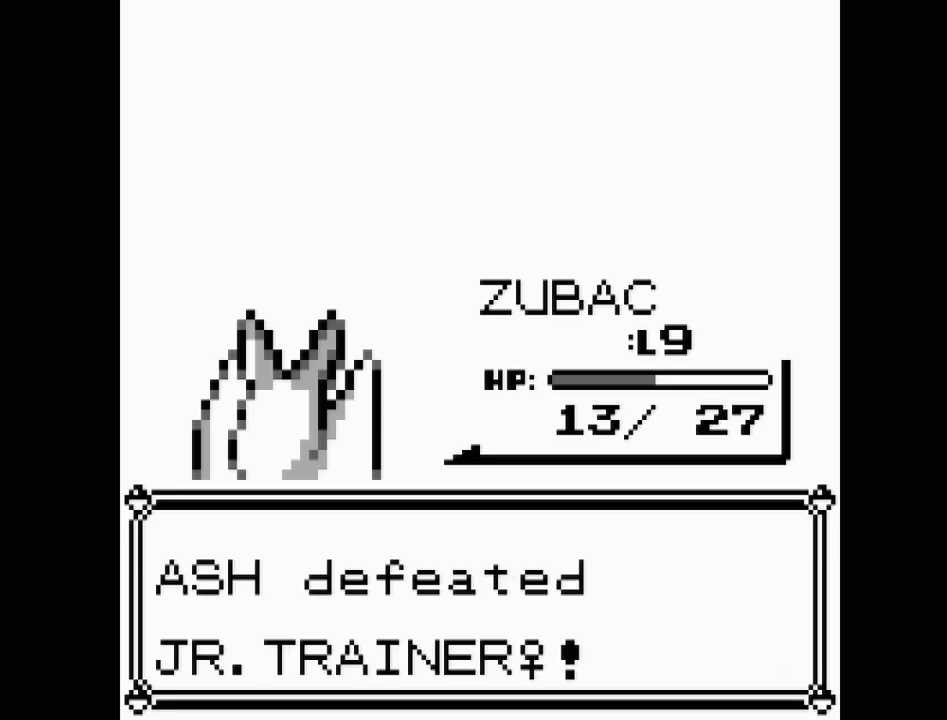
{"buttons": [], "events": [[33, "A", "up"]]}
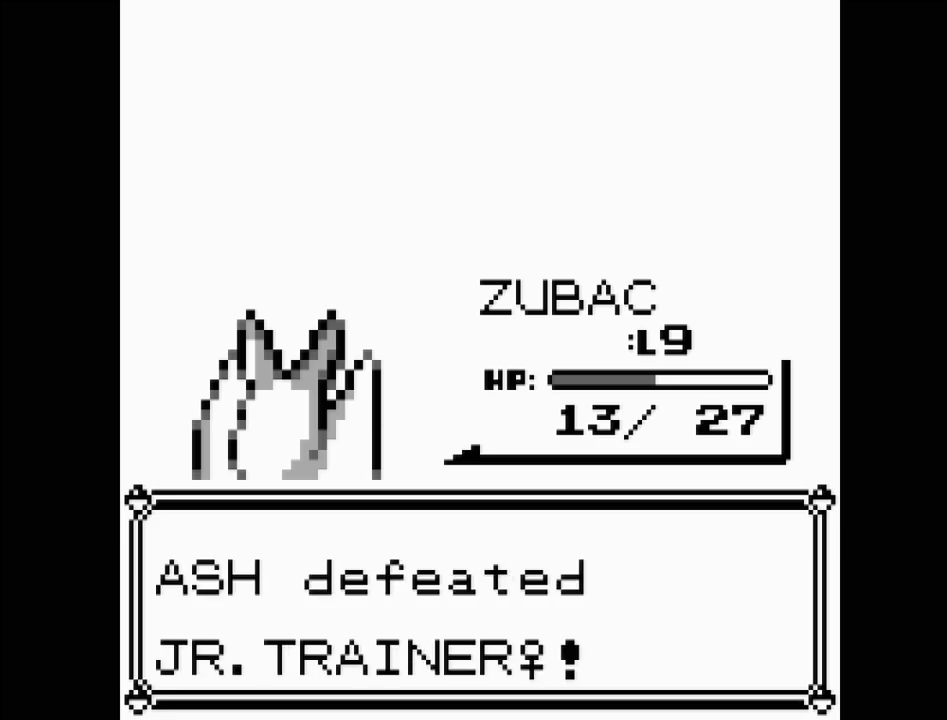
{"buttons": [], "events": []}
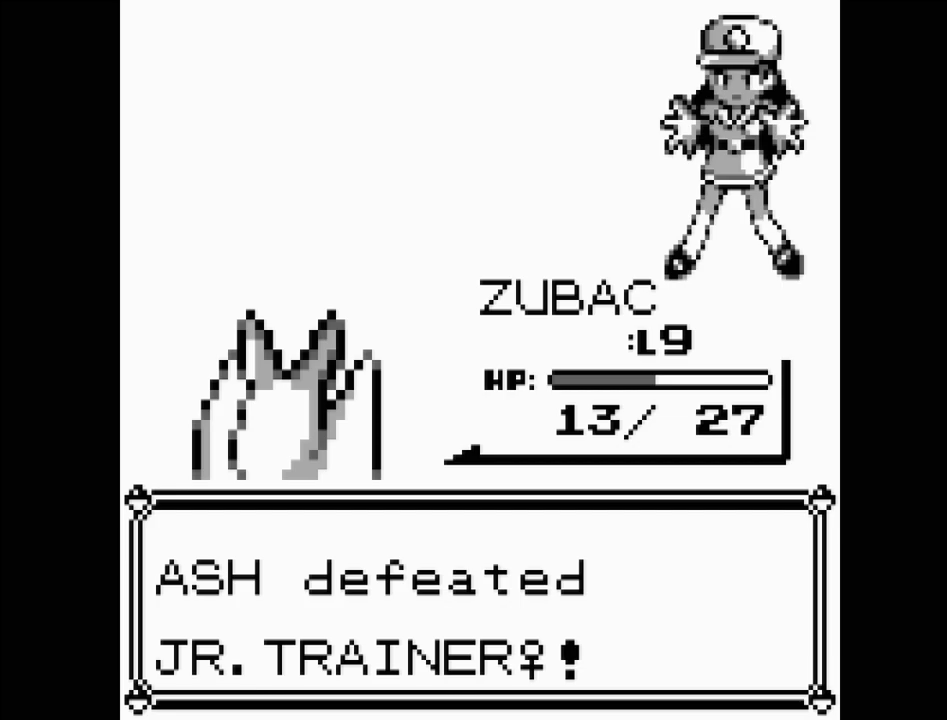
{"buttons": [], "events": [[200, "A", "down"], [333, "A", "up"]]}
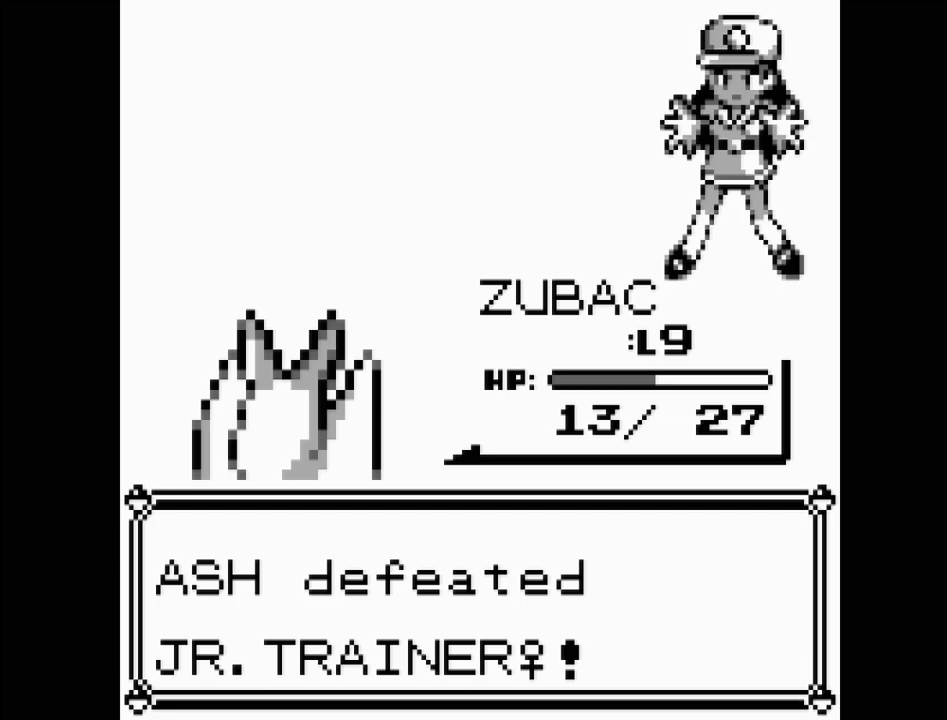
{"buttons": [], "events": []}